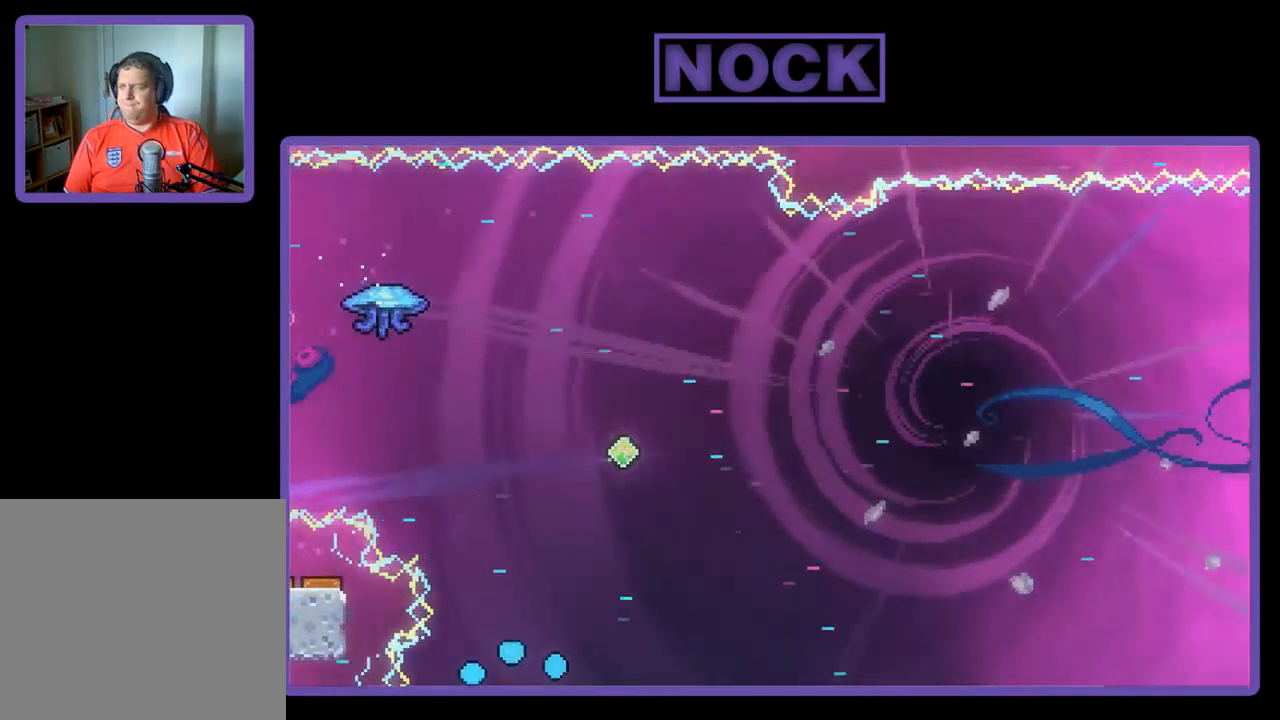
Gameplay with a controller (PlayStation layout); each line is a JSON object with the inputs held at the frame after it. "events" lists button and stick changes between this image and that frame as [ms after this image, input, new state], when the widget could be followed in between. Not read: right_stick.
{"buttons": [], "left_stick": "center", "events": []}
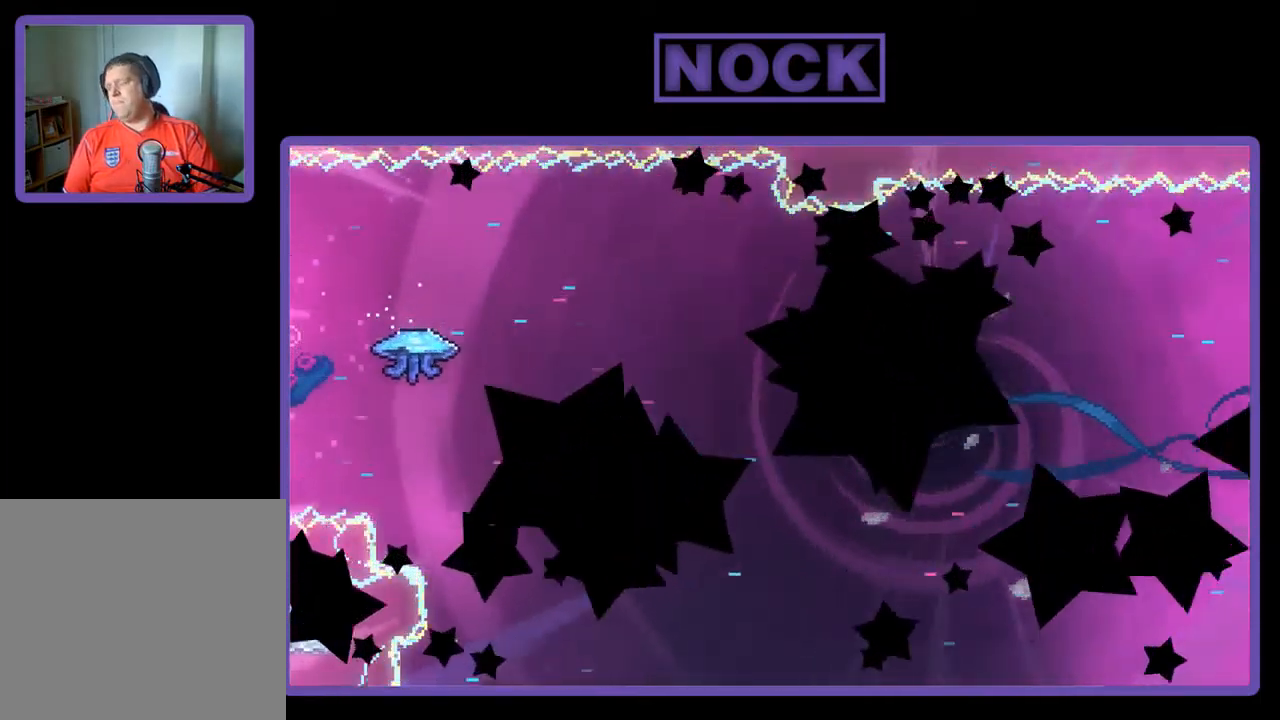
{"buttons": ["R2"], "left_stick": "center", "events": [[417, "R2", "down"]]}
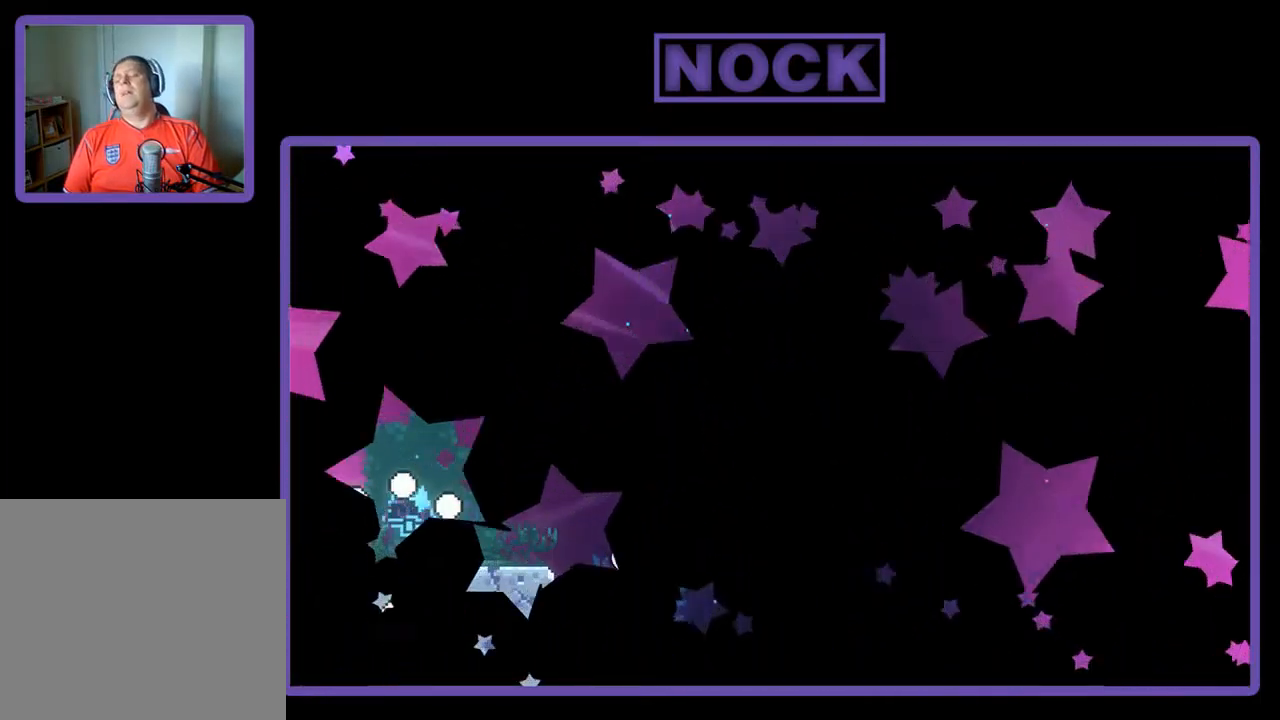
{"buttons": ["CROSS", "R2"], "left_stick": "center", "events": [[50, "DPAD_RIGHT", "down"], [484, "CROSS", "down"], [484, "DPAD_RIGHT", "up"]]}
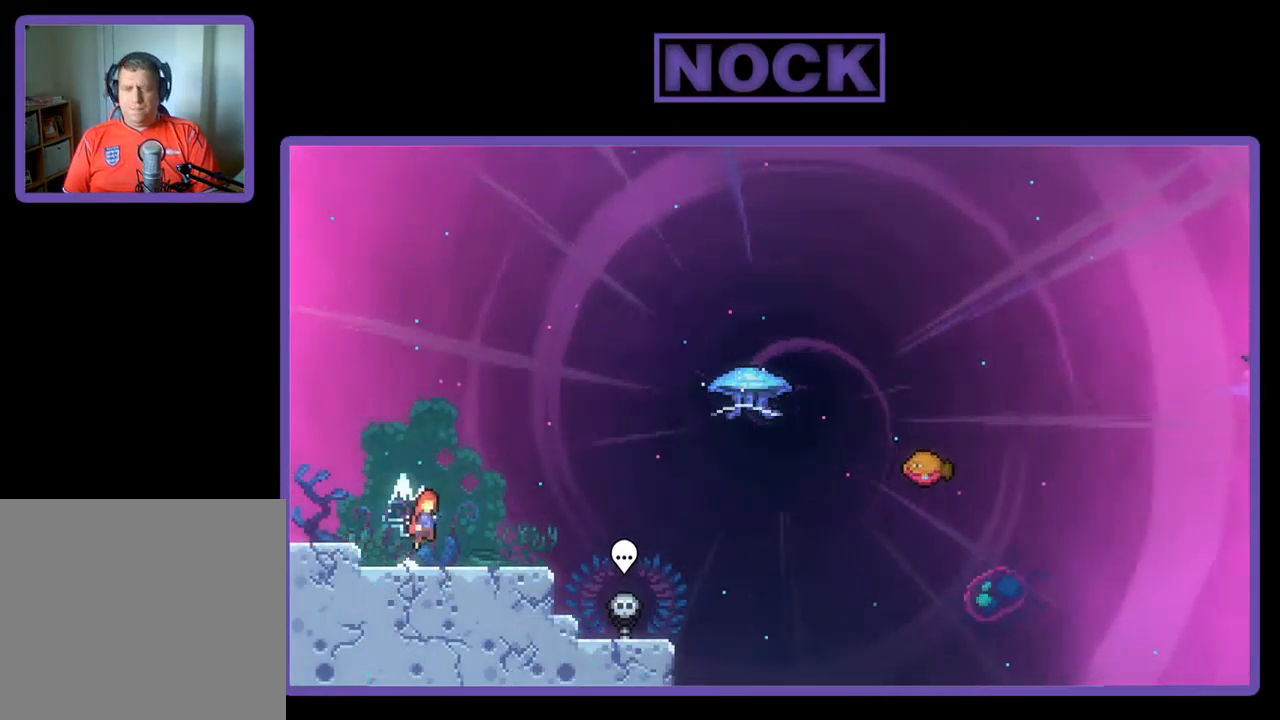
{"buttons": ["R2", "DPAD_DOWN", "DPAD_RIGHT"], "left_stick": "center", "events": [[117, "CROSS", "up"], [317, "DPAD_DOWN", "down"], [384, "CIRCLE", "down"], [384, "DPAD_RIGHT", "down"], [417, "CIRCLE", "up"]]}
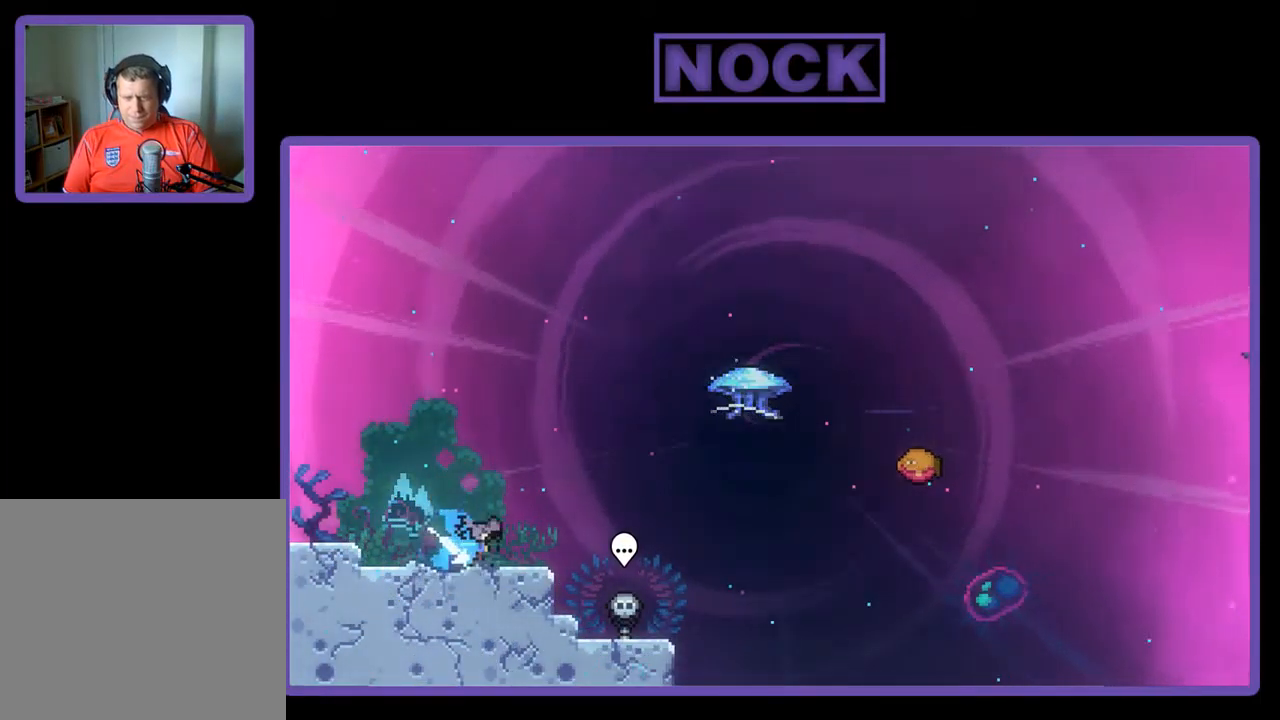
{"buttons": ["R2", "DPAD_UP"], "left_stick": "center", "events": [[17, "CROSS", "down"], [17, "DPAD_DOWN", "up"], [184, "CROSS", "up"], [250, "DPAD_UP", "down"], [284, "CIRCLE", "down"], [284, "DPAD_RIGHT", "up"], [417, "CIRCLE", "up"]]}
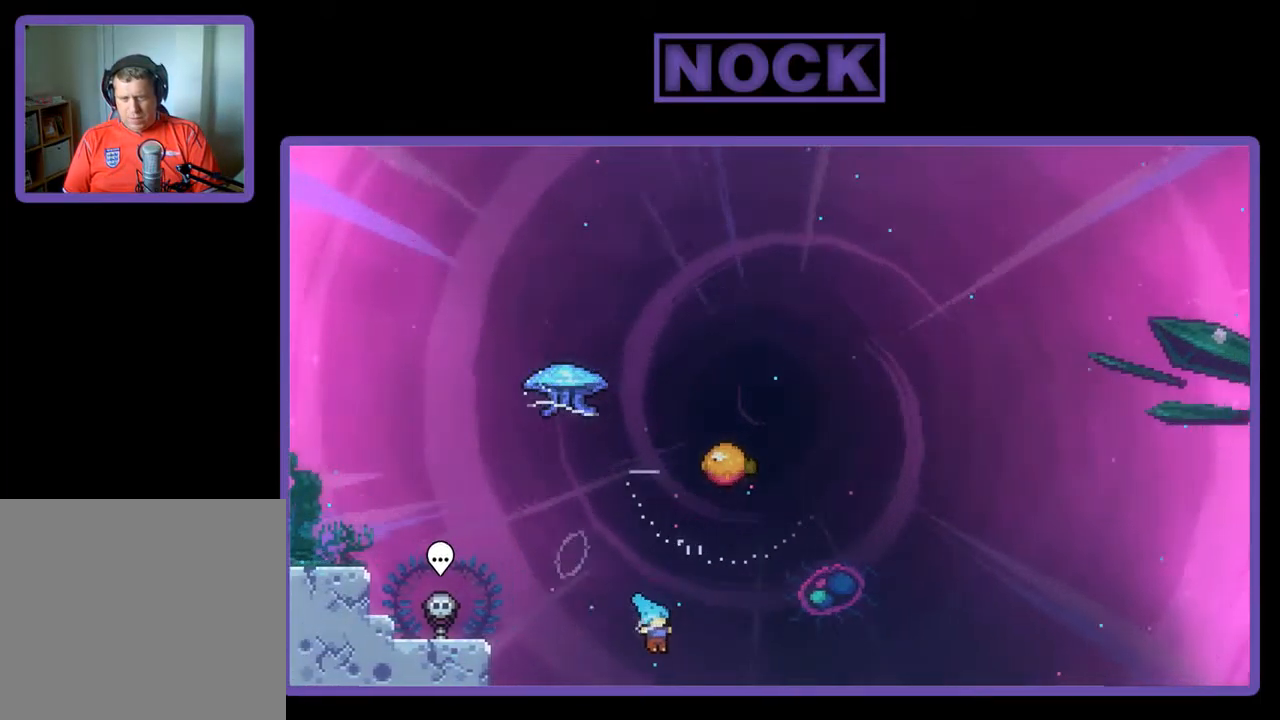
{"buttons": ["DPAD_LEFT"], "left_stick": "center", "events": [[50, "DPAD_RIGHT", "down"], [84, "DPAD_UP", "up"], [217, "DPAD_RIGHT", "up"], [284, "DPAD_LEFT", "down"], [350, "R2", "up"]]}
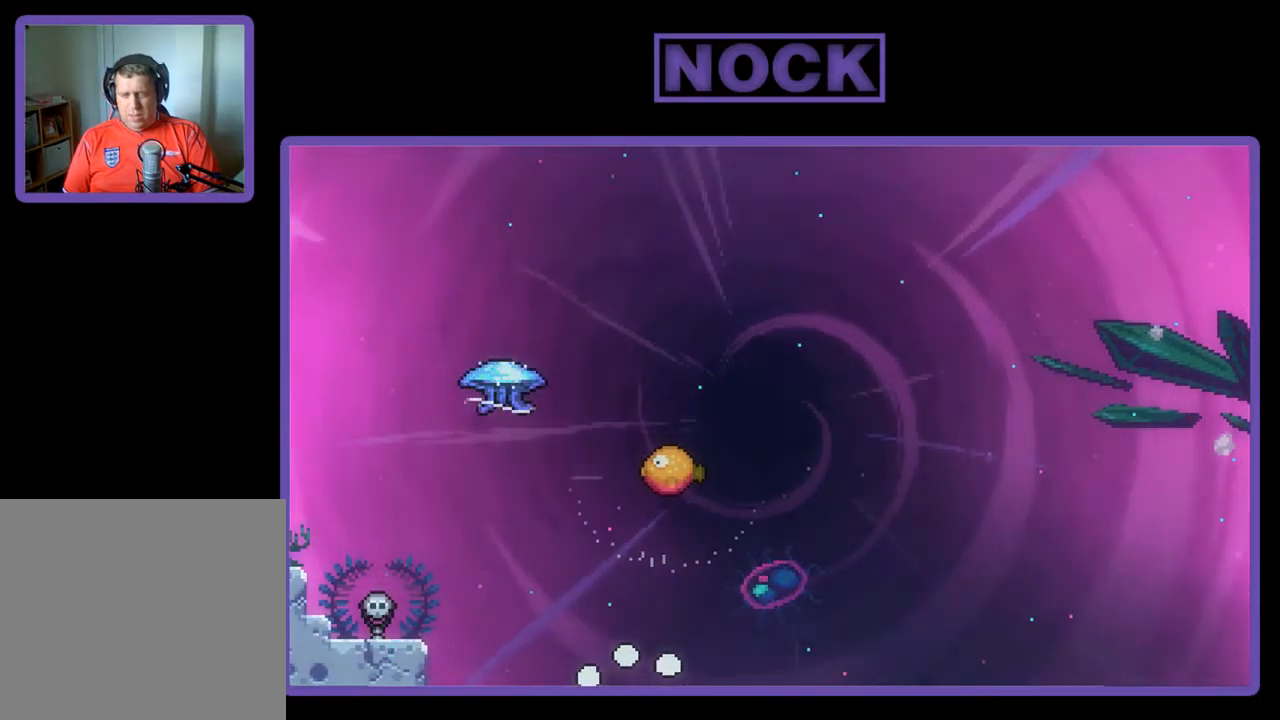
{"buttons": [], "left_stick": "center", "events": [[17, "DPAD_LEFT", "up"]]}
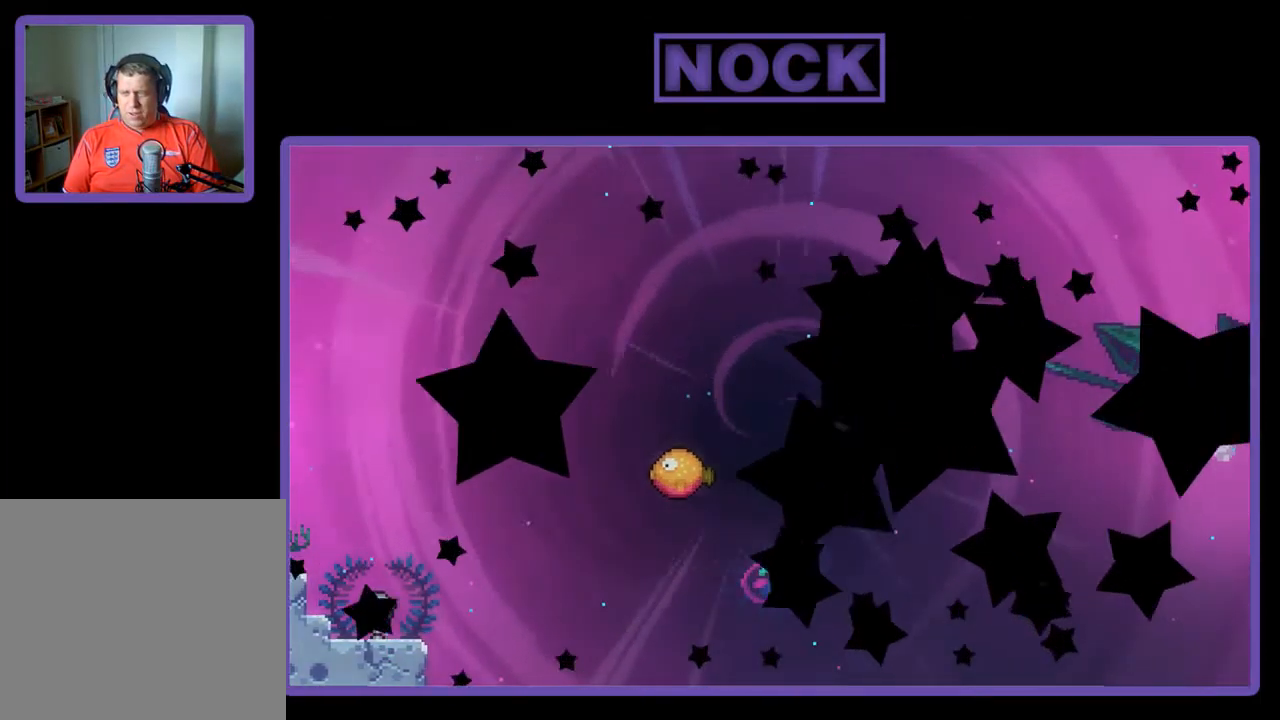
{"buttons": ["R2"], "left_stick": "center", "events": [[216, "R2", "down"]]}
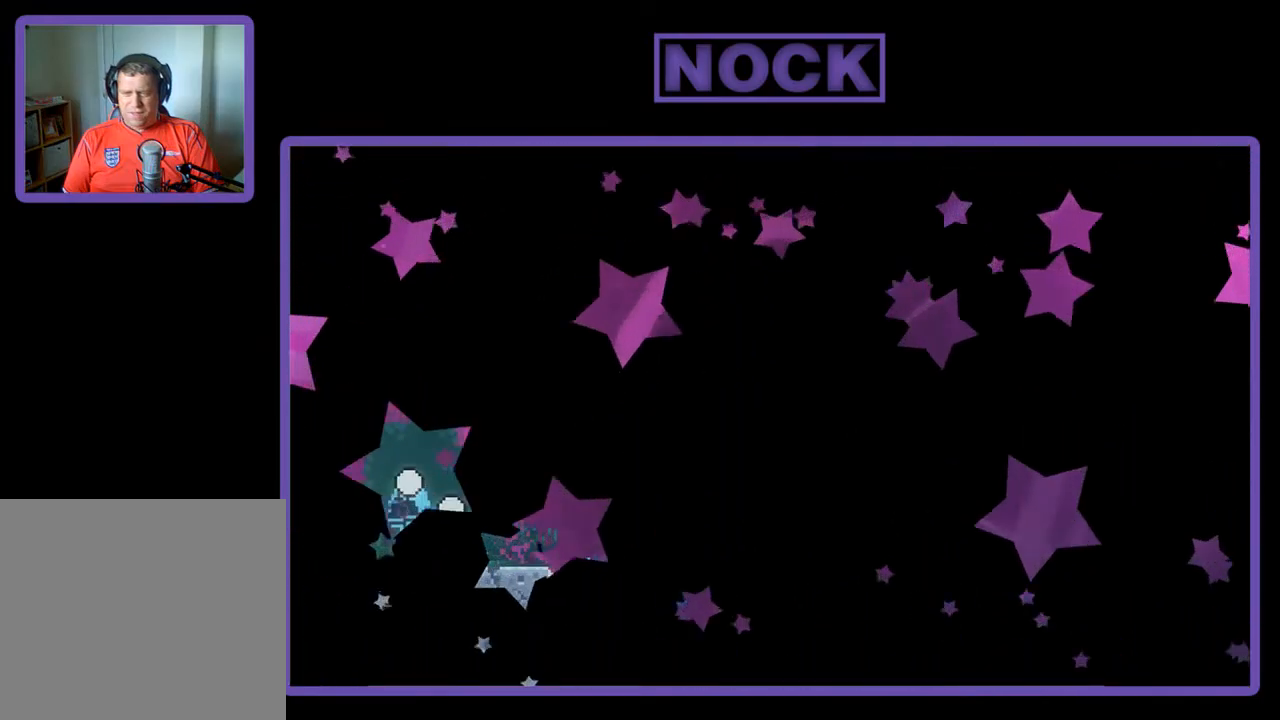
{"buttons": ["CROSS", "R2"], "left_stick": "center", "events": [[300, "DPAD_RIGHT", "down"], [467, "CROSS", "down"], [500, "DPAD_RIGHT", "up"]]}
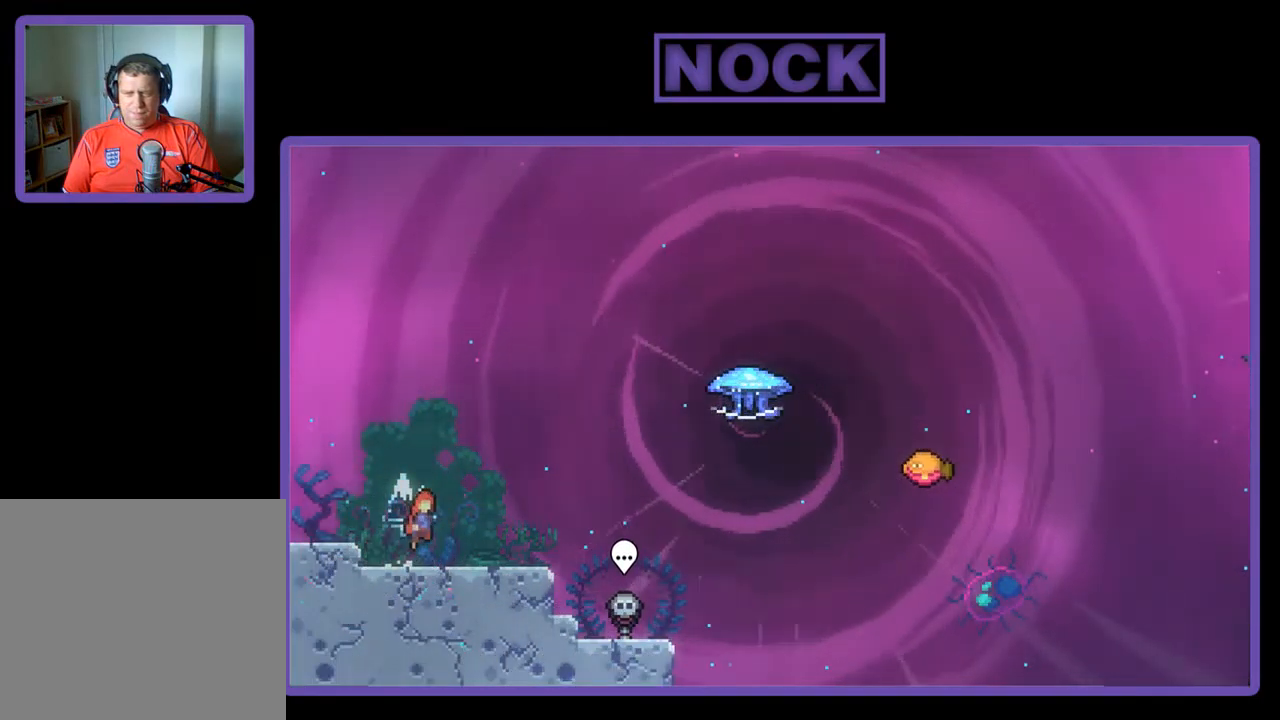
{"buttons": ["R2", "DPAD_RIGHT"], "left_stick": "center", "events": [[100, "CROSS", "up"], [400, "CIRCLE", "down"], [400, "DPAD_RIGHT", "down"], [434, "DPAD_DOWN", "down"], [467, "CIRCLE", "up"], [467, "DPAD_DOWN", "up"]]}
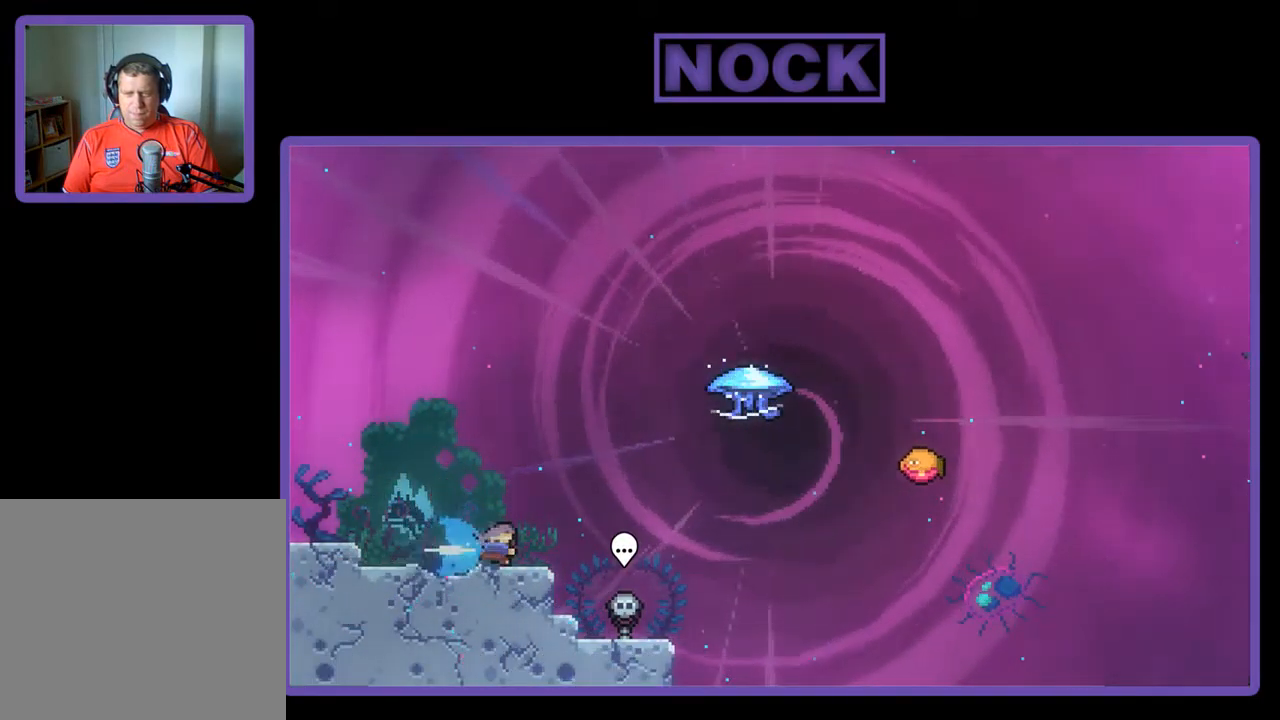
{"buttons": ["R2", "DPAD_RIGHT"], "left_stick": "center", "events": [[34, "CROSS", "down"], [167, "CROSS", "up"], [200, "DPAD_RIGHT", "up"], [200, "DPAD_UP", "down"], [267, "CIRCLE", "down"], [434, "DPAD_RIGHT", "down"], [500, "CIRCLE", "up"], [500, "DPAD_UP", "up"]]}
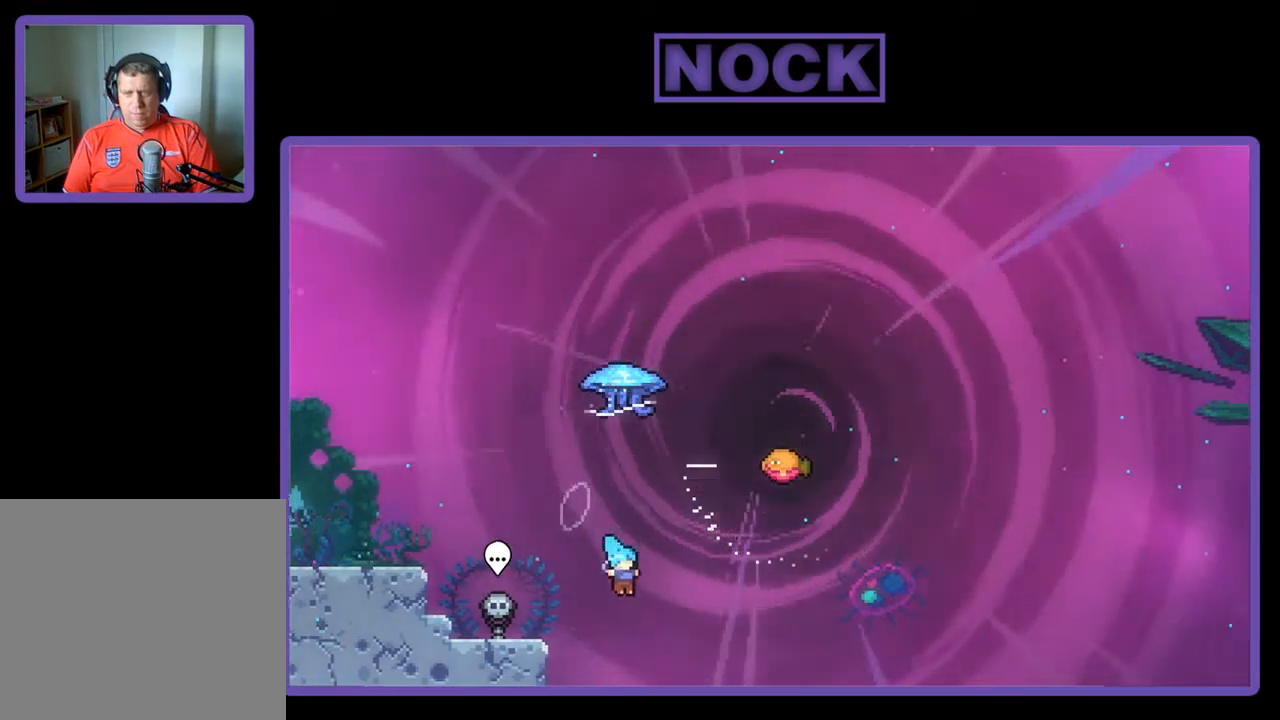
{"buttons": [], "left_stick": "center", "events": [[67, "DPAD_UP", "down"], [100, "DPAD_RIGHT", "up"], [167, "DPAD_LEFT", "down"], [334, "CROSS", "down"], [334, "R2", "up"], [400, "DPAD_LEFT", "up"], [400, "DPAD_UP", "up"], [434, "CROSS", "up"]]}
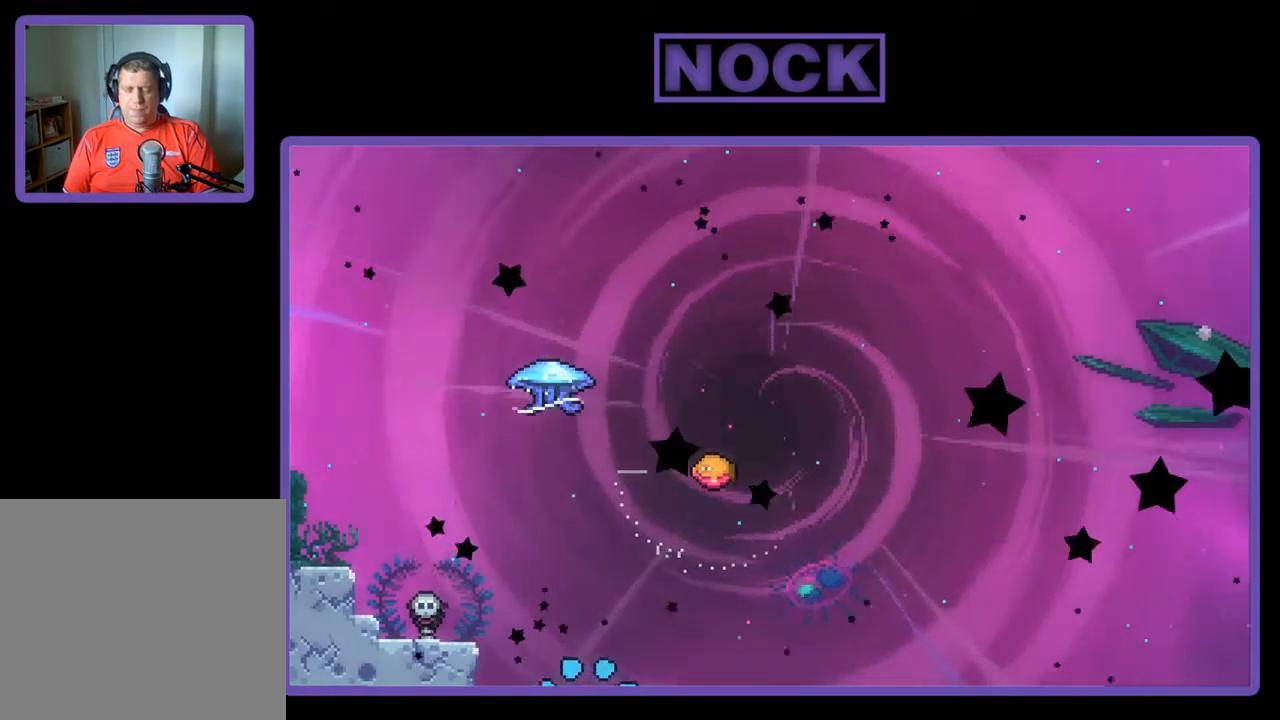
{"buttons": [], "left_stick": "center", "events": []}
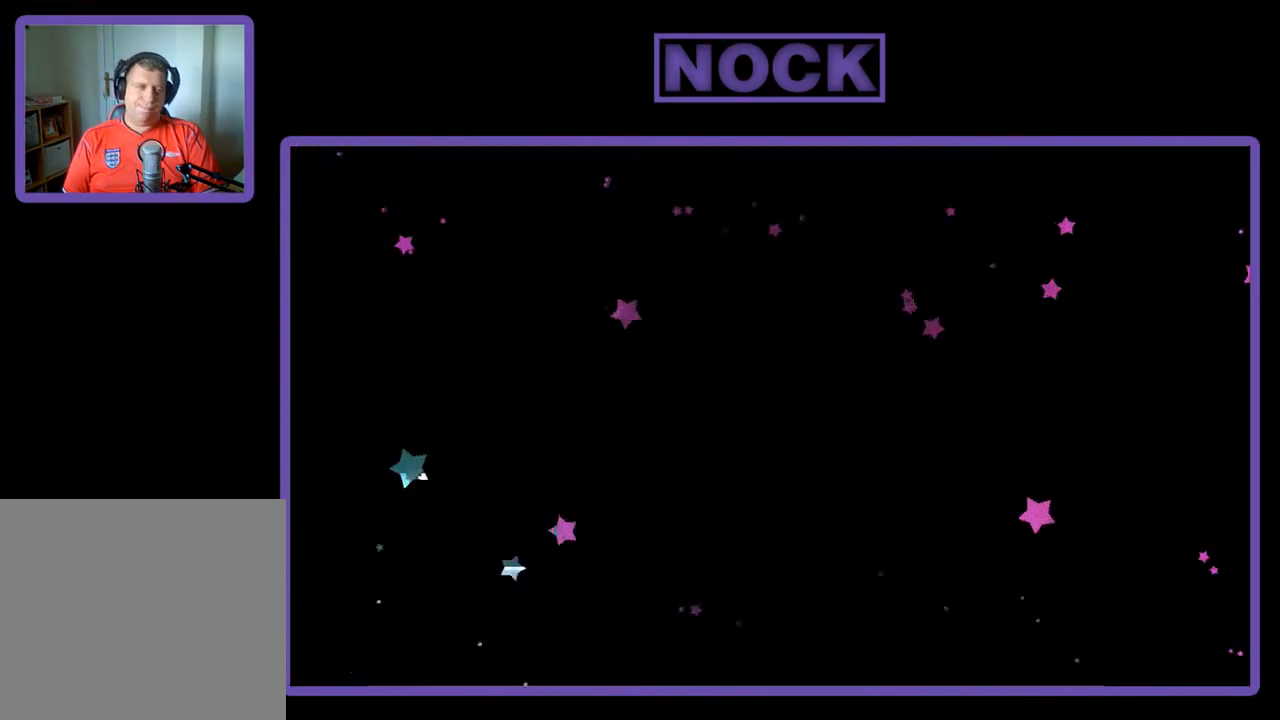
{"buttons": ["R2", "DPAD_RIGHT"], "left_stick": "center", "events": [[234, "R2", "down"], [400, "DPAD_RIGHT", "down"]]}
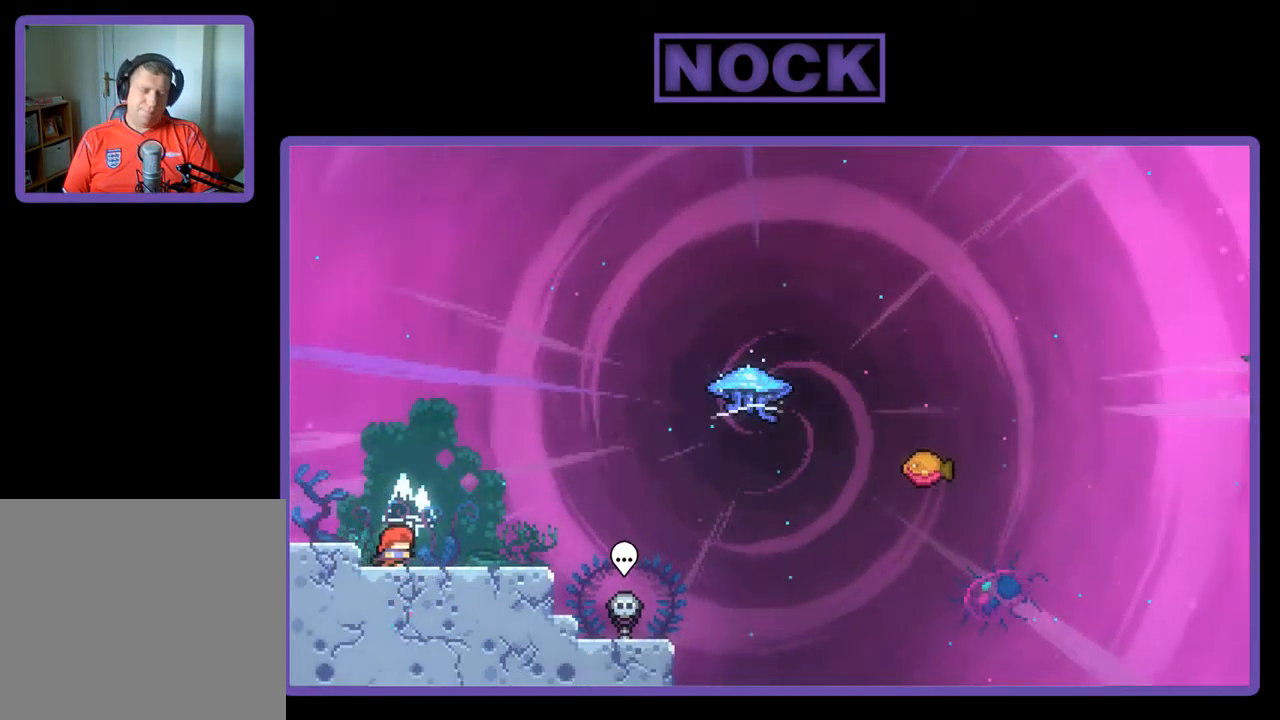
{"buttons": ["R2", "DPAD_RIGHT"], "left_stick": "center", "events": []}
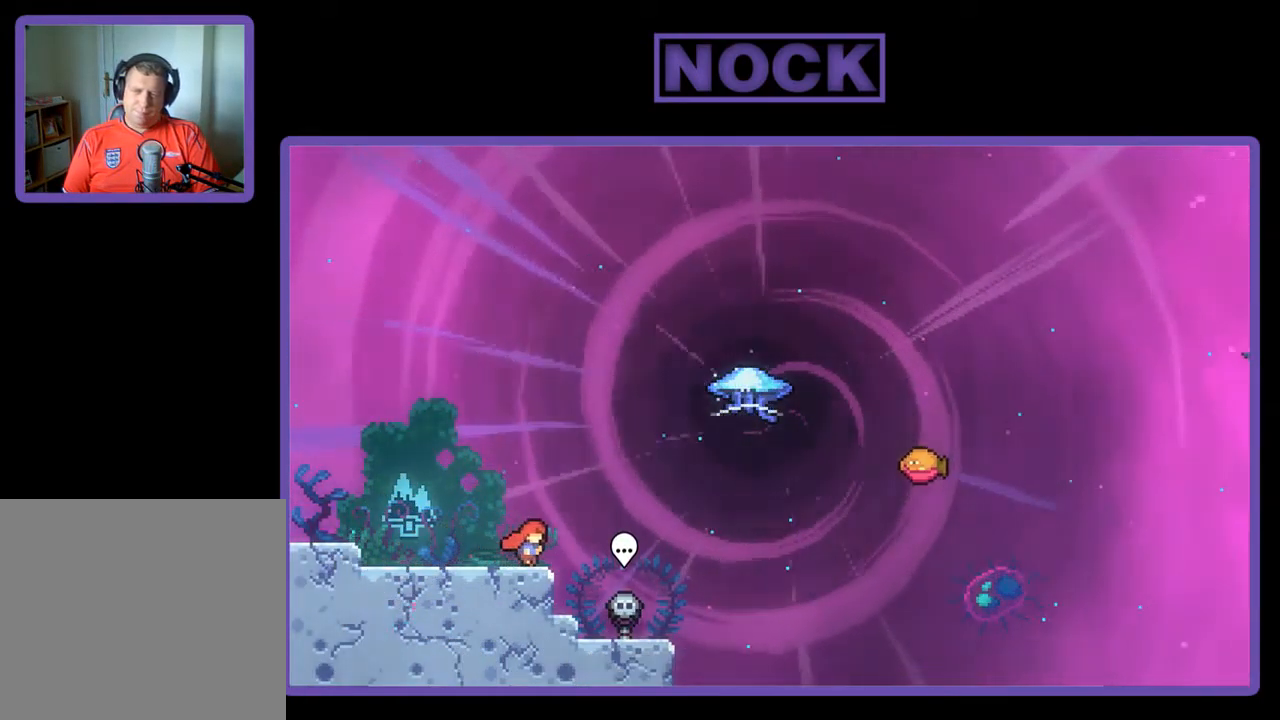
{"buttons": ["CIRCLE", "R2", "DPAD_UP", "DPAD_RIGHT"], "left_stick": "center", "events": [[100, "CROSS", "down"], [267, "CROSS", "up"], [300, "DPAD_UP", "down"], [367, "CIRCLE", "down"]]}
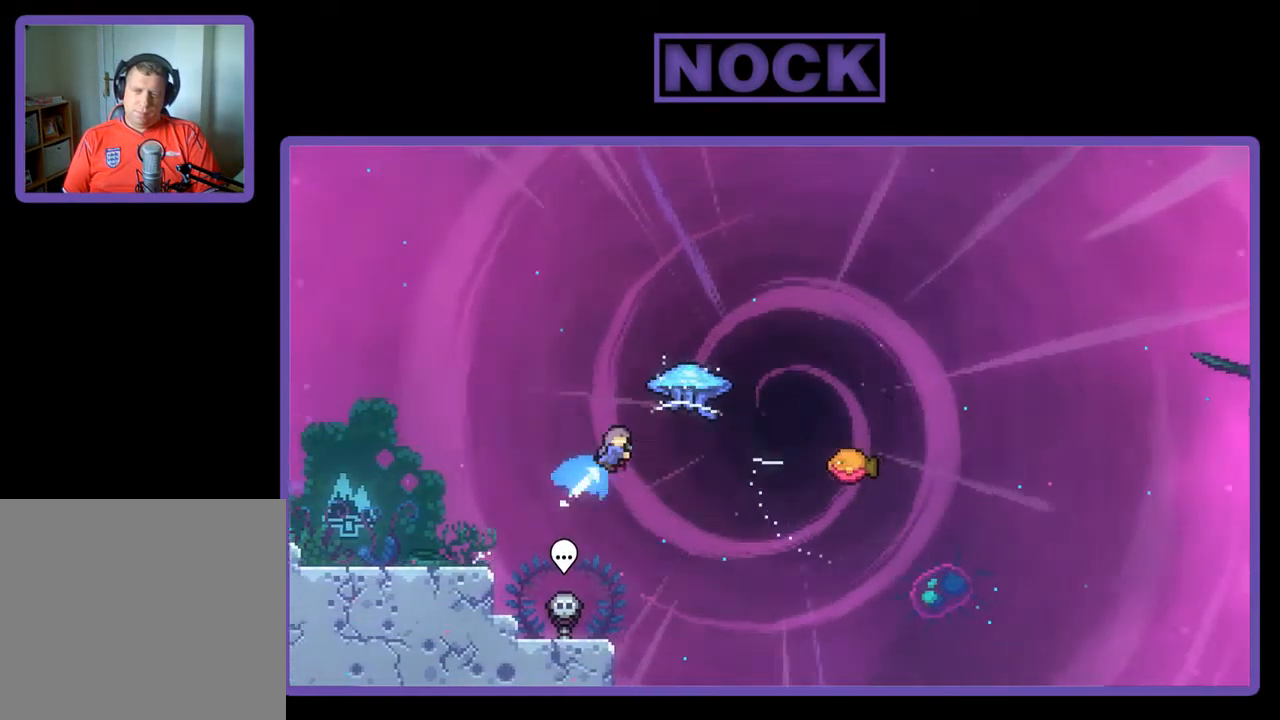
{"buttons": ["R2", "DPAD_RIGHT"], "left_stick": "center", "events": [[67, "CIRCLE", "up"], [300, "DPAD_UP", "up"]]}
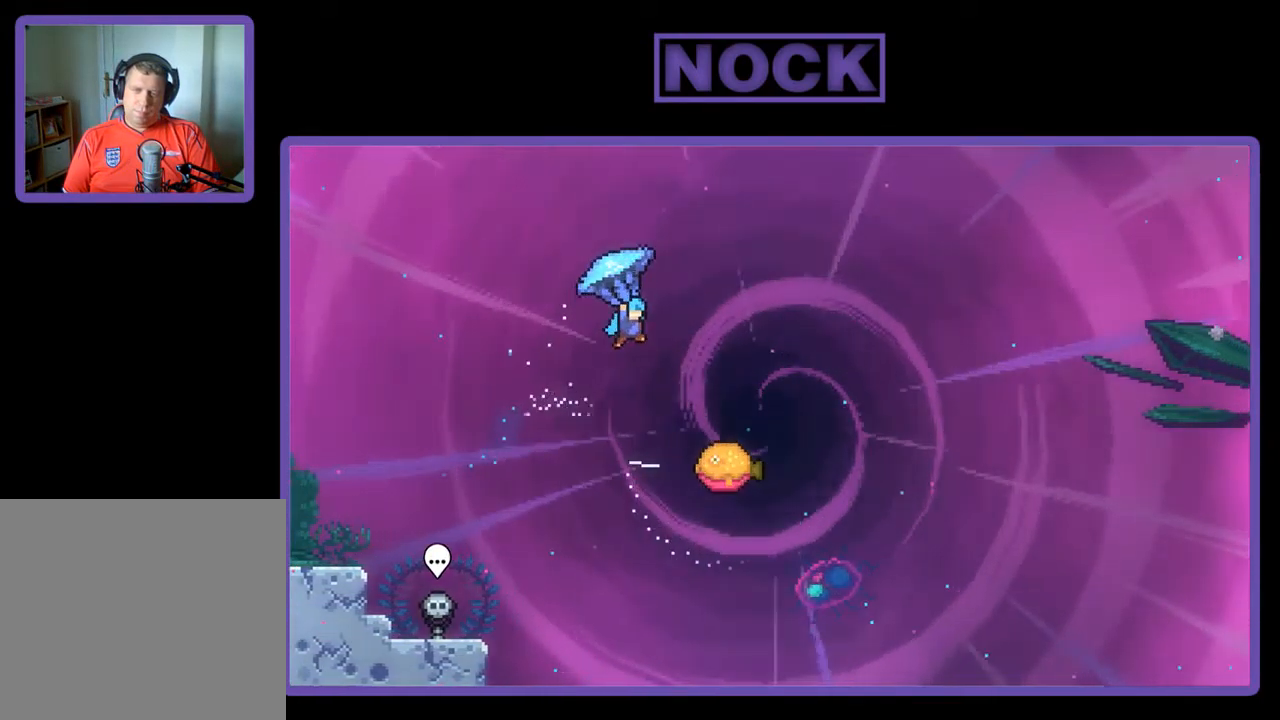
{"buttons": ["R2", "DPAD_DOWN"], "left_stick": "center", "events": [[334, "DPAD_DOWN", "down"], [367, "DPAD_RIGHT", "up"], [401, "DPAD_DOWN", "up"], [467, "DPAD_DOWN", "down"]]}
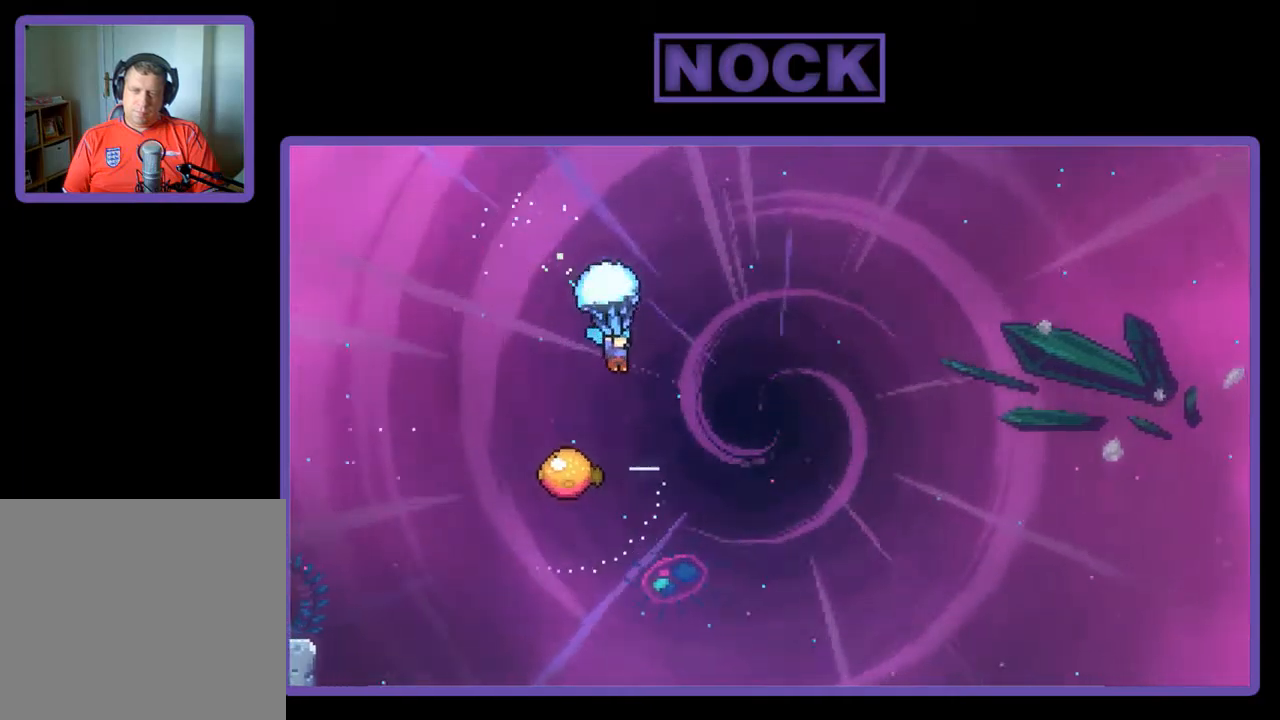
{"buttons": ["R2", "DPAD_LEFT"], "left_stick": "center", "events": [[317, "DPAD_DOWN", "up"], [383, "DPAD_LEFT", "down"]]}
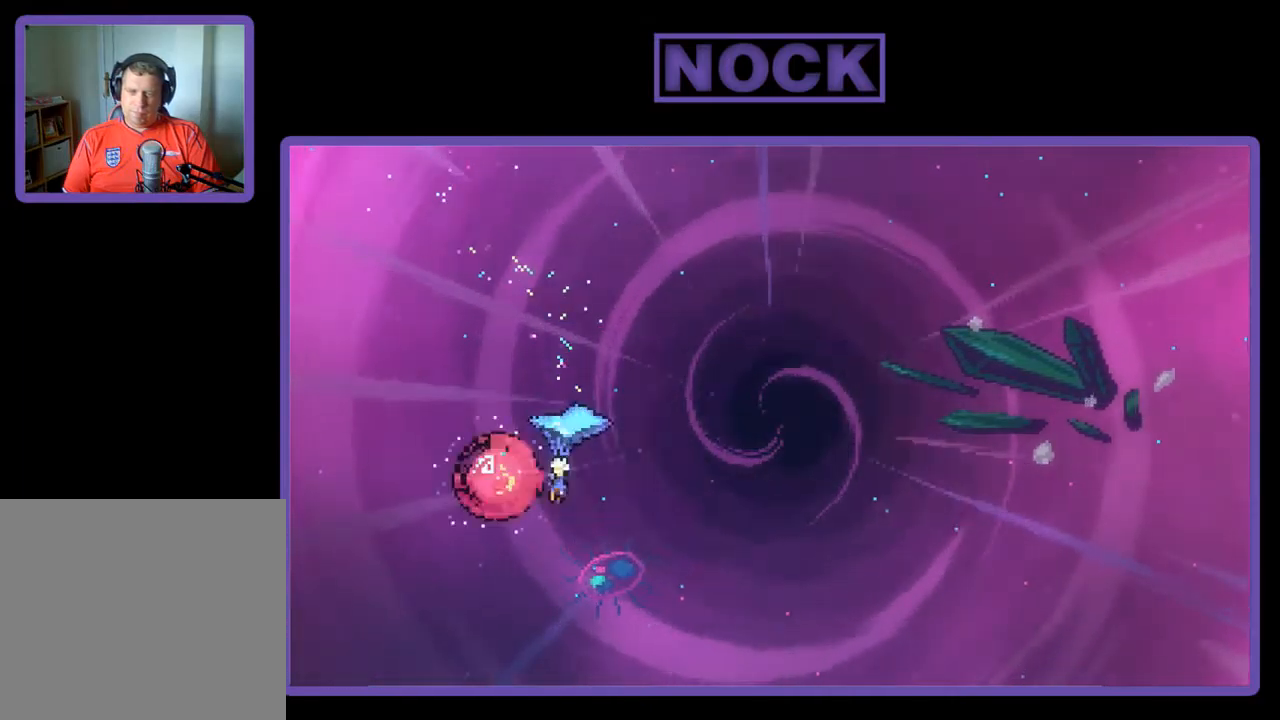
{"buttons": ["R2", "DPAD_RIGHT"], "left_stick": "center", "events": [[17, "DPAD_LEFT", "up"], [117, "DPAD_RIGHT", "down"]]}
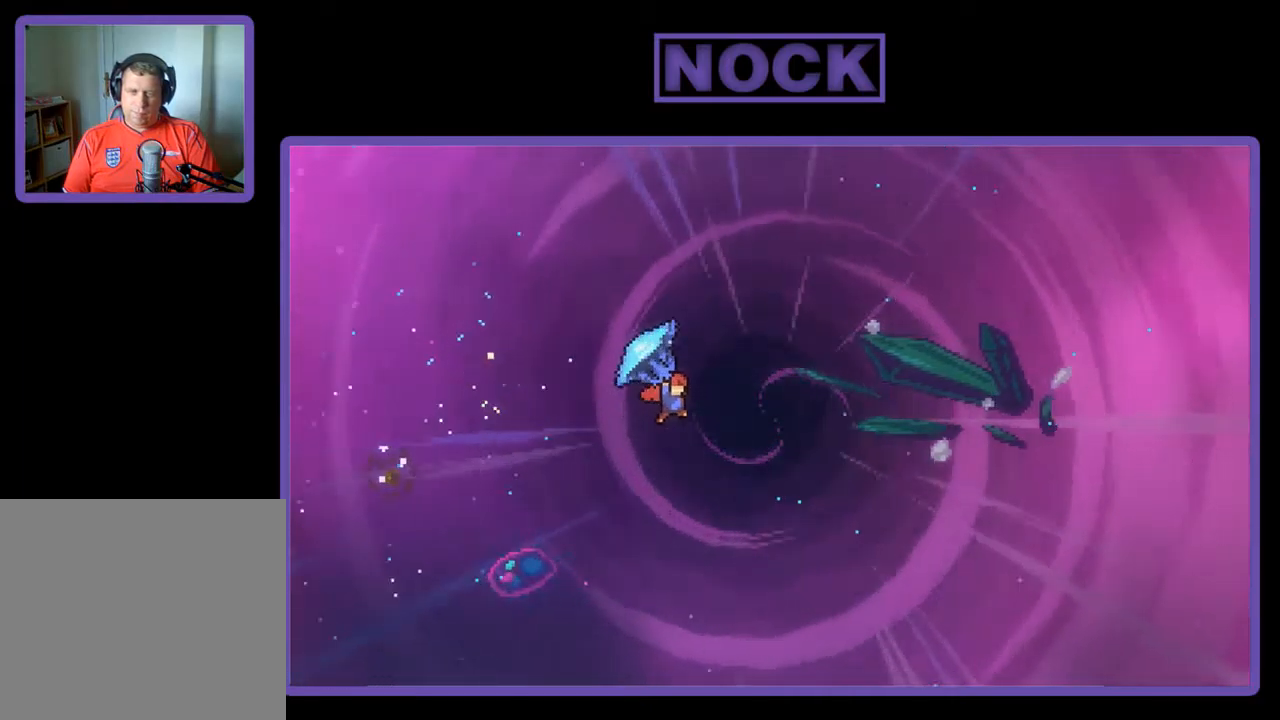
{"buttons": ["R2", "DPAD_RIGHT"], "left_stick": "center", "events": []}
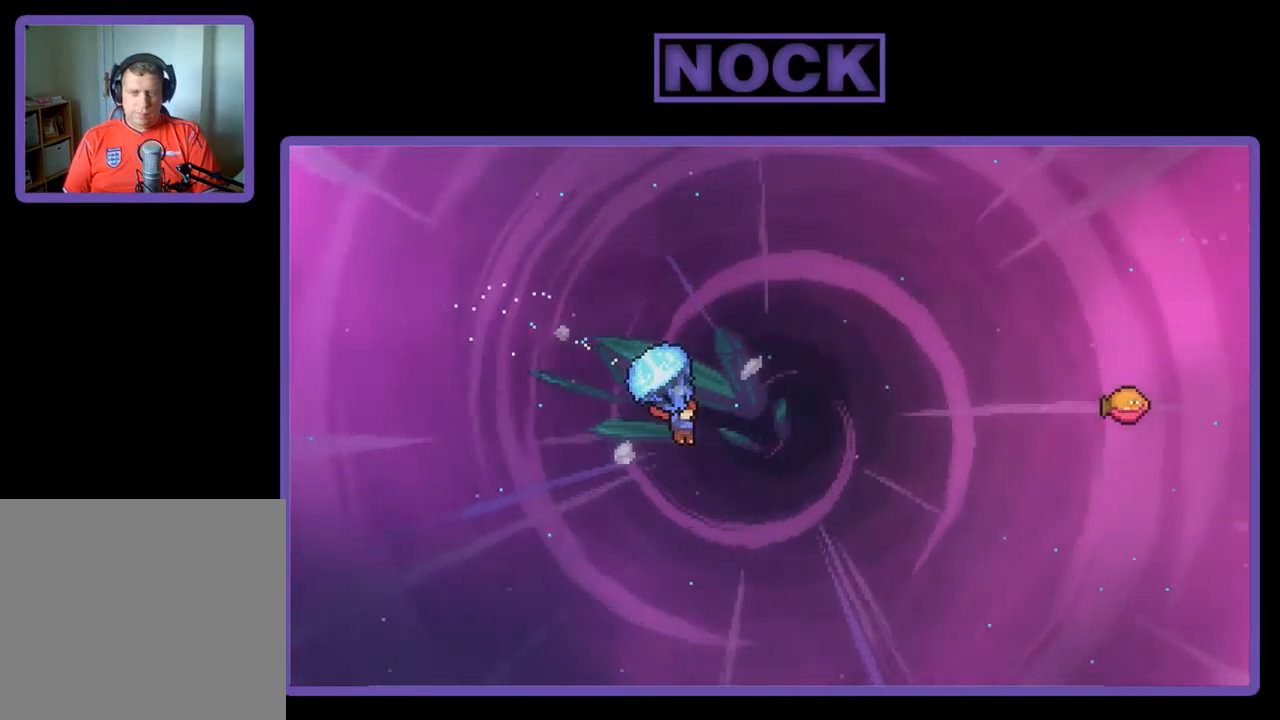
{"buttons": ["CIRCLE", "R2", "DPAD_UP", "DPAD_RIGHT"], "left_stick": "center", "events": [[17, "DPAD_UP", "down"], [83, "DPAD_RIGHT", "up"], [117, "R2", "up"], [217, "CIRCLE", "down"], [217, "R2", "down"], [250, "DPAD_RIGHT", "down"]]}
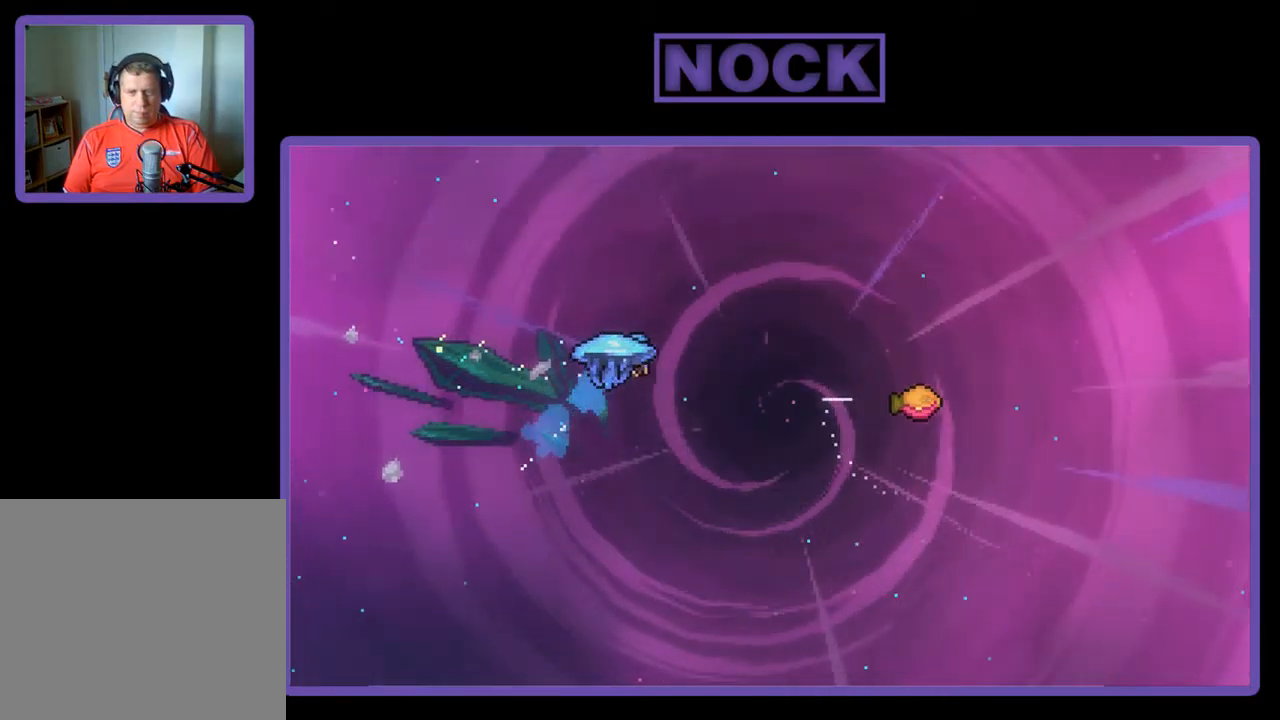
{"buttons": ["R2", "DPAD_RIGHT"], "left_stick": "center", "events": [[17, "DPAD_UP", "up"], [217, "CIRCLE", "up"]]}
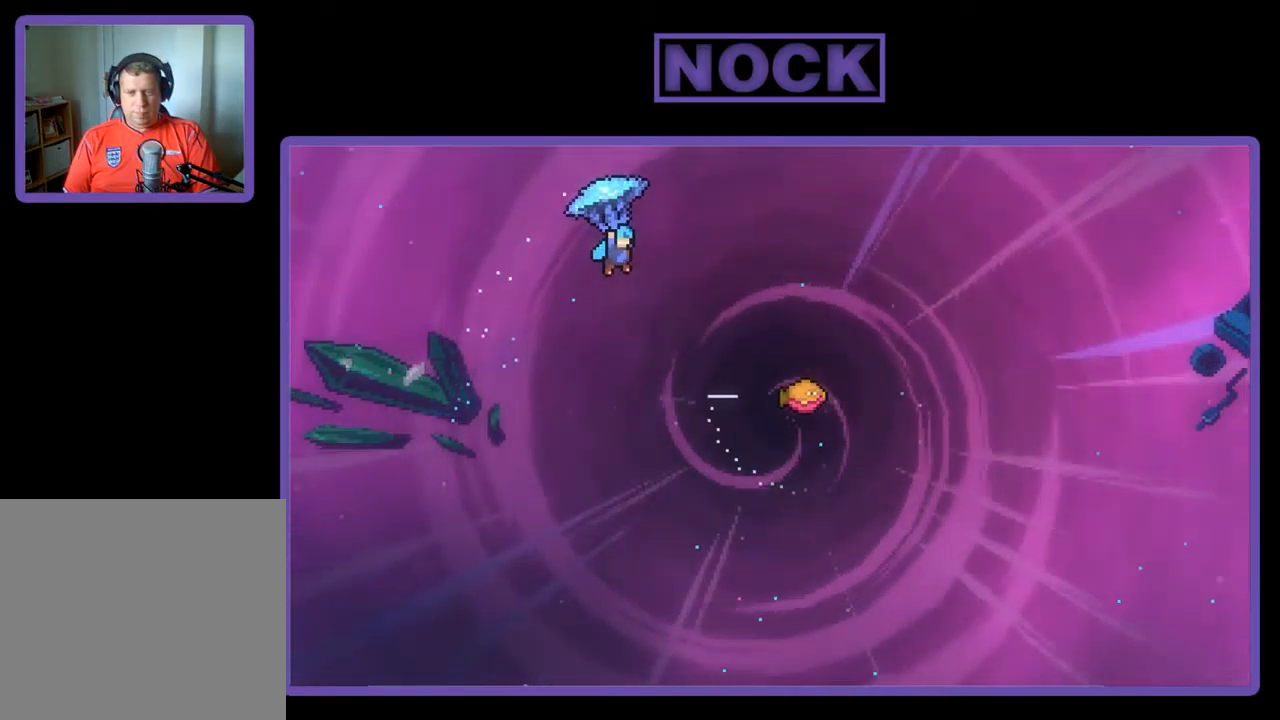
{"buttons": ["R2", "DPAD_RIGHT"], "left_stick": "center", "events": []}
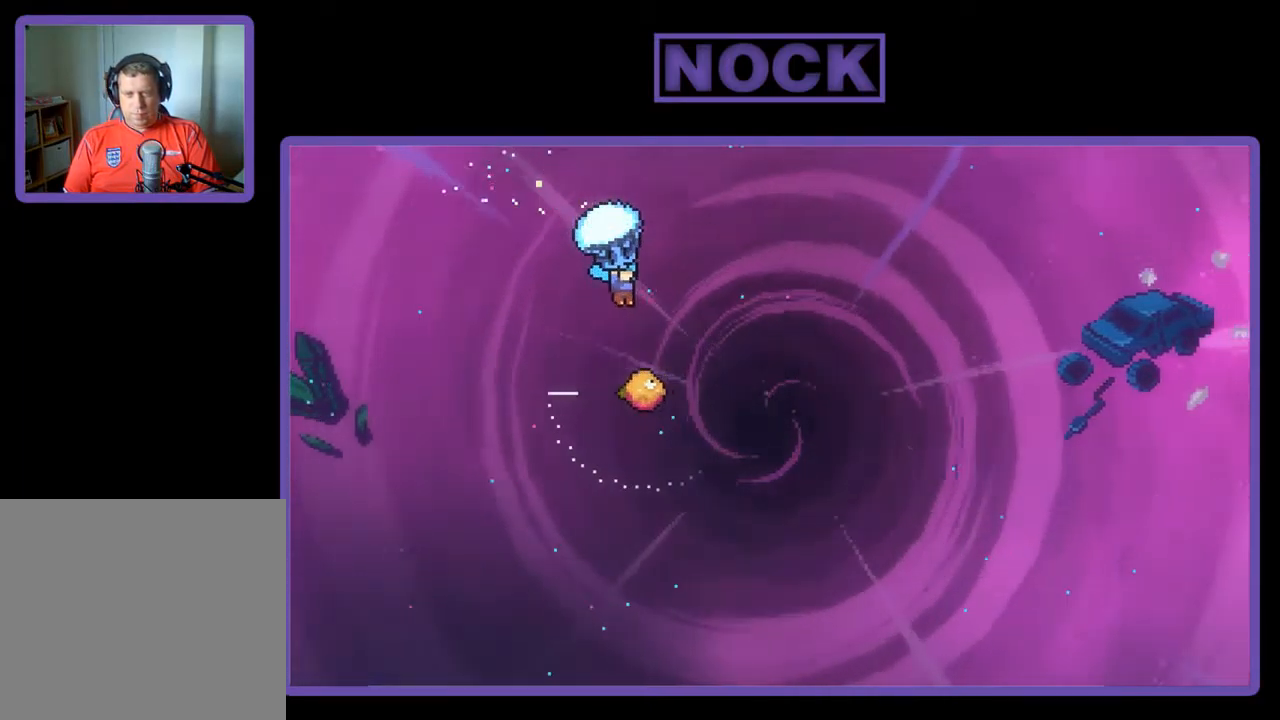
{"buttons": ["R2", "DPAD_DOWN"], "left_stick": "center", "events": [[183, "DPAD_RIGHT", "up"], [383, "DPAD_DOWN", "down"]]}
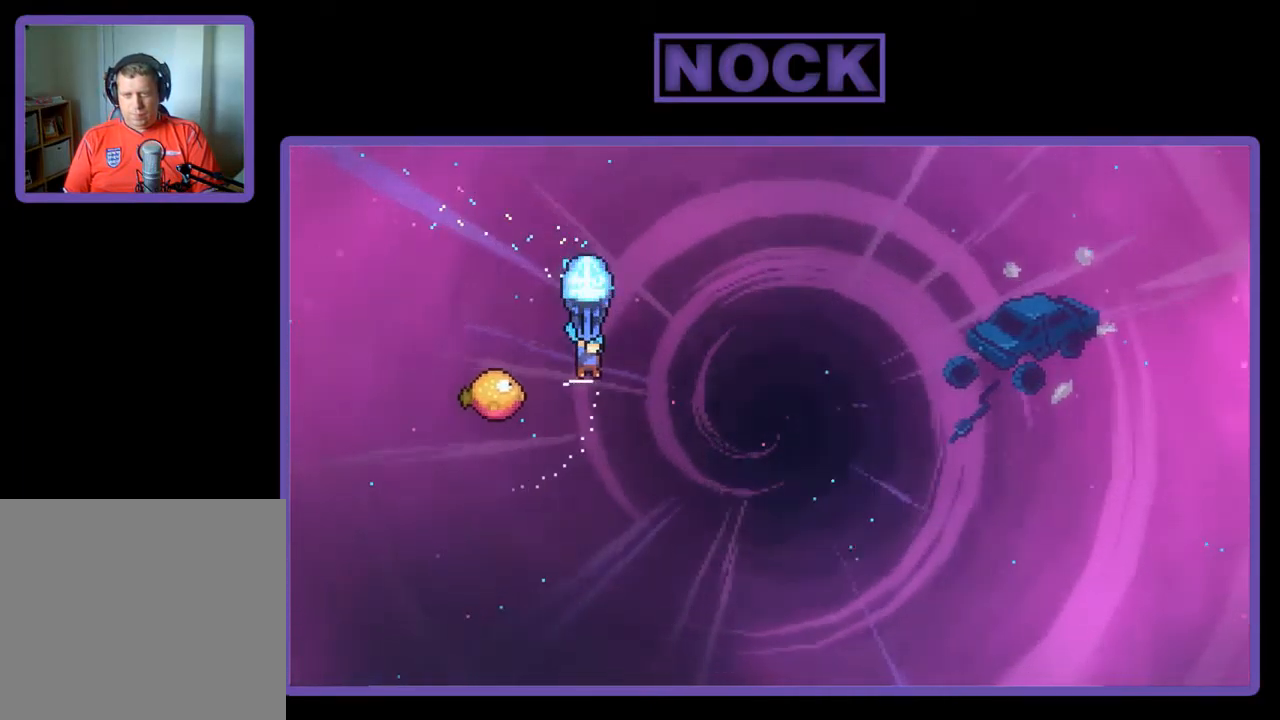
{"buttons": ["R2", "DPAD_RIGHT"], "left_stick": "center", "events": [[83, "DPAD_DOWN", "up"], [83, "DPAD_LEFT", "down"], [317, "DPAD_LEFT", "up"], [350, "DPAD_RIGHT", "down"]]}
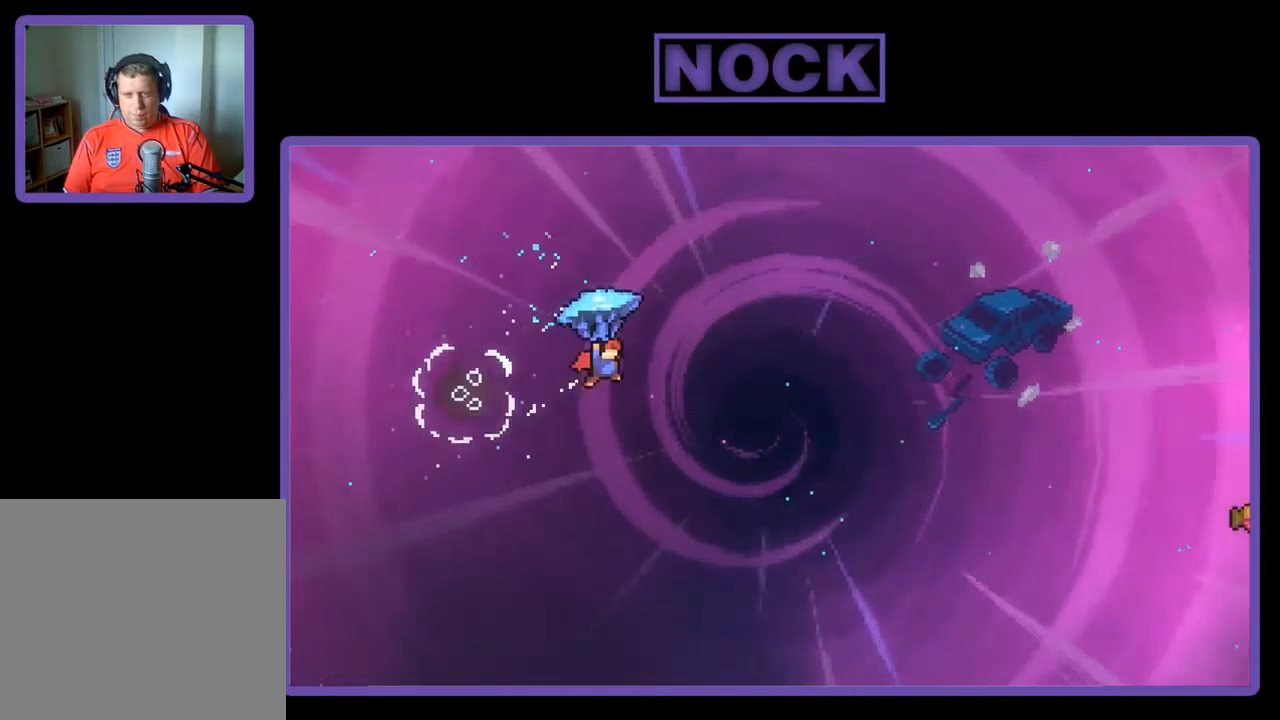
{"buttons": ["R2", "DPAD_UP", "DPAD_RIGHT"], "left_stick": "center", "events": [[417, "DPAD_UP", "down"]]}
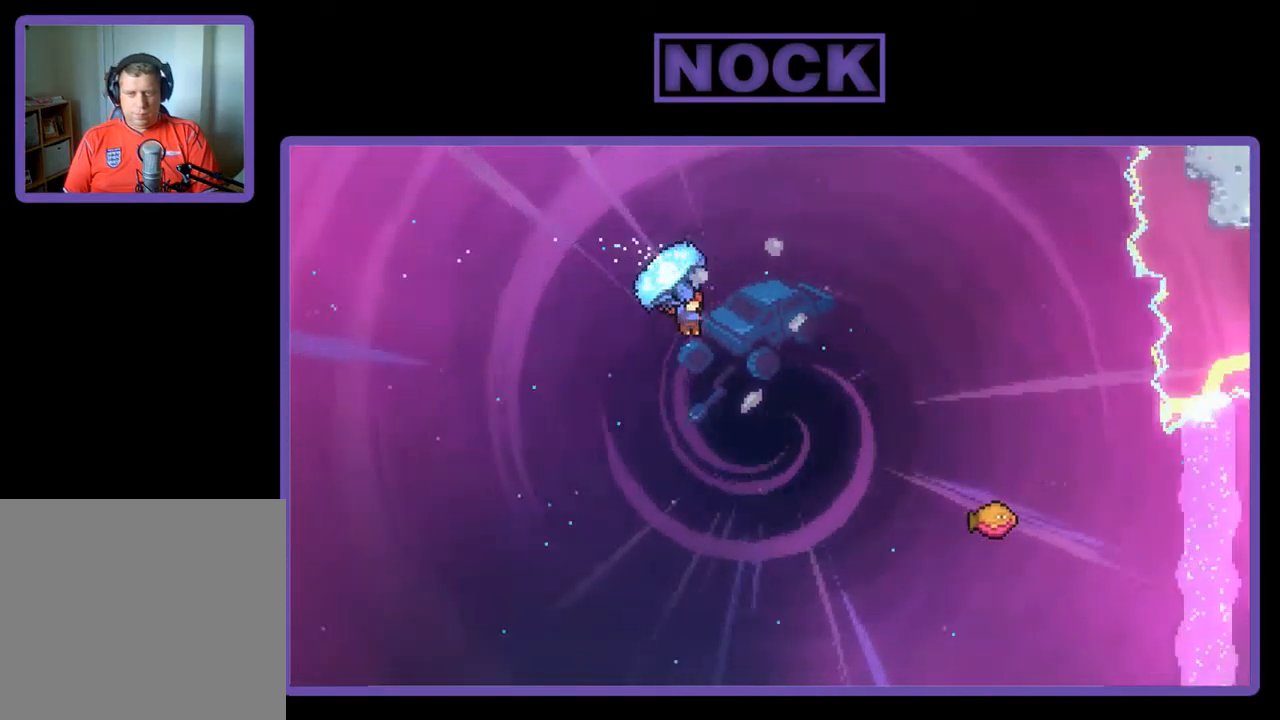
{"buttons": ["CIRCLE", "R2", "DPAD_UP", "DPAD_RIGHT"], "left_stick": "center", "events": [[50, "R2", "up"], [150, "R2", "down"], [184, "CIRCLE", "down"]]}
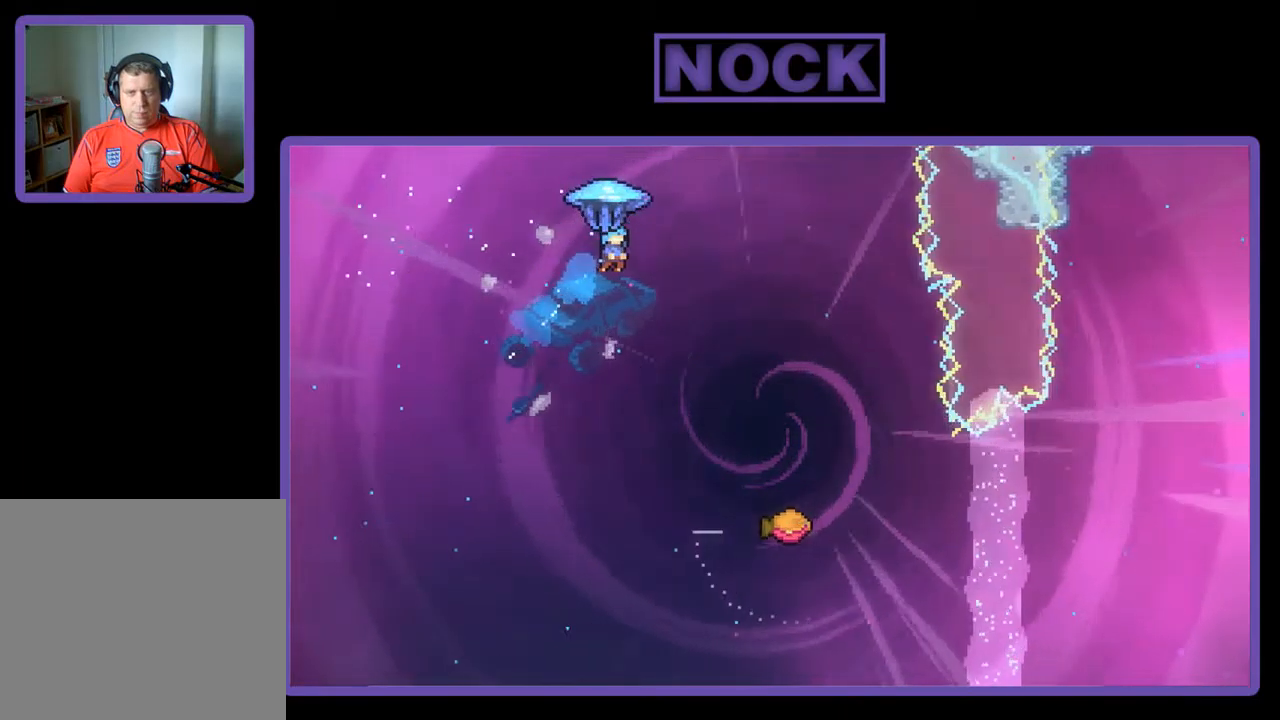
{"buttons": ["R2"], "left_stick": "center", "events": [[217, "CIRCLE", "up"], [250, "DPAD_UP", "up"], [450, "DPAD_RIGHT", "up"]]}
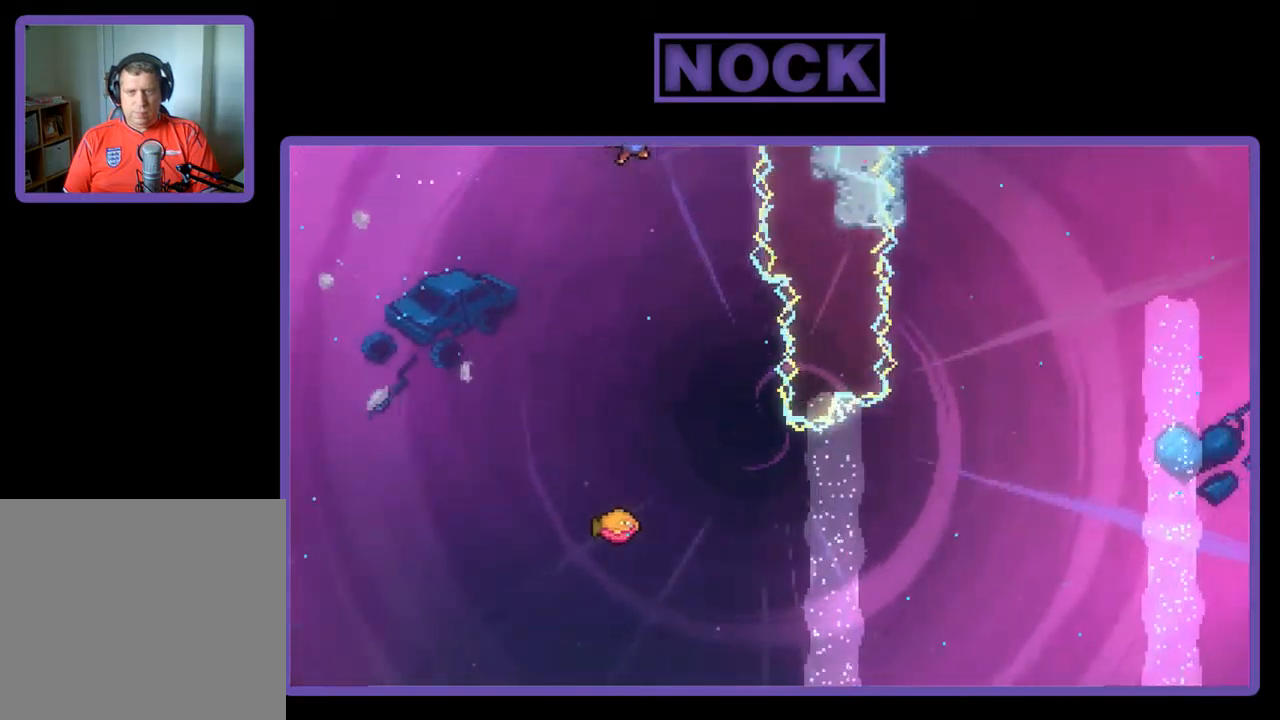
{"buttons": ["R2", "DPAD_DOWN"], "left_stick": "center", "events": [[84, "DPAD_DOWN", "down"]]}